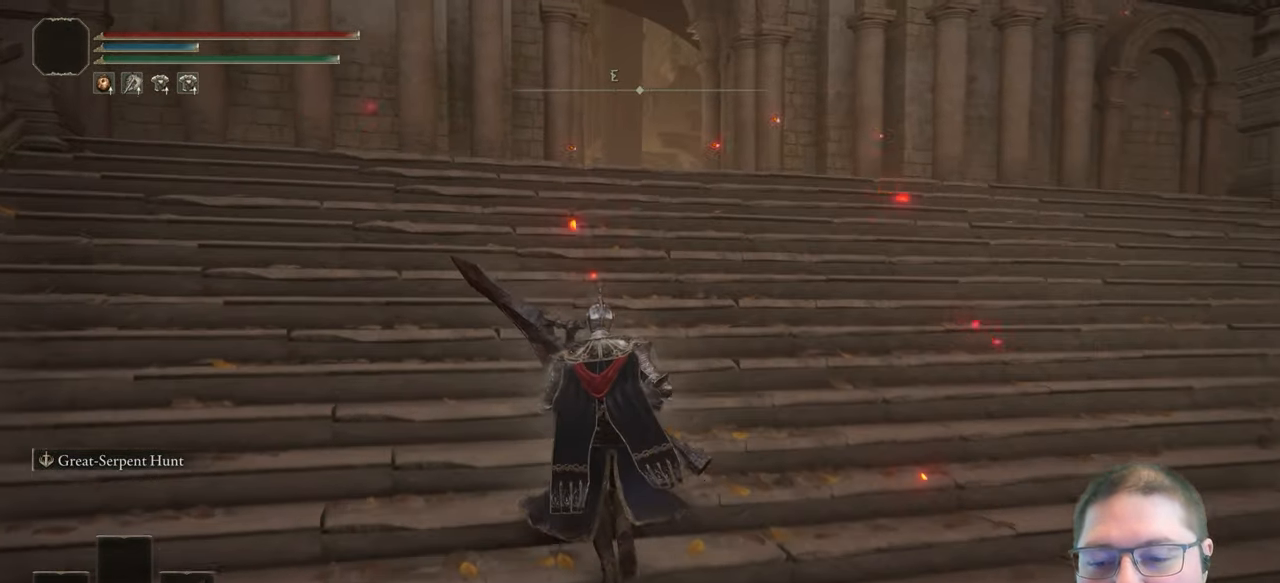
Gameplay with a controller (Xbox layout); each line is a JSON object with the inputs held at the frame after it. "button_events" lists button changes between this image and that frame as [ms after this image, input, new state], when the widget could be followed in between (sticks are given only as held states).
{"buttons": [], "left_stick": "up", "right_stick": "center", "button_events": []}
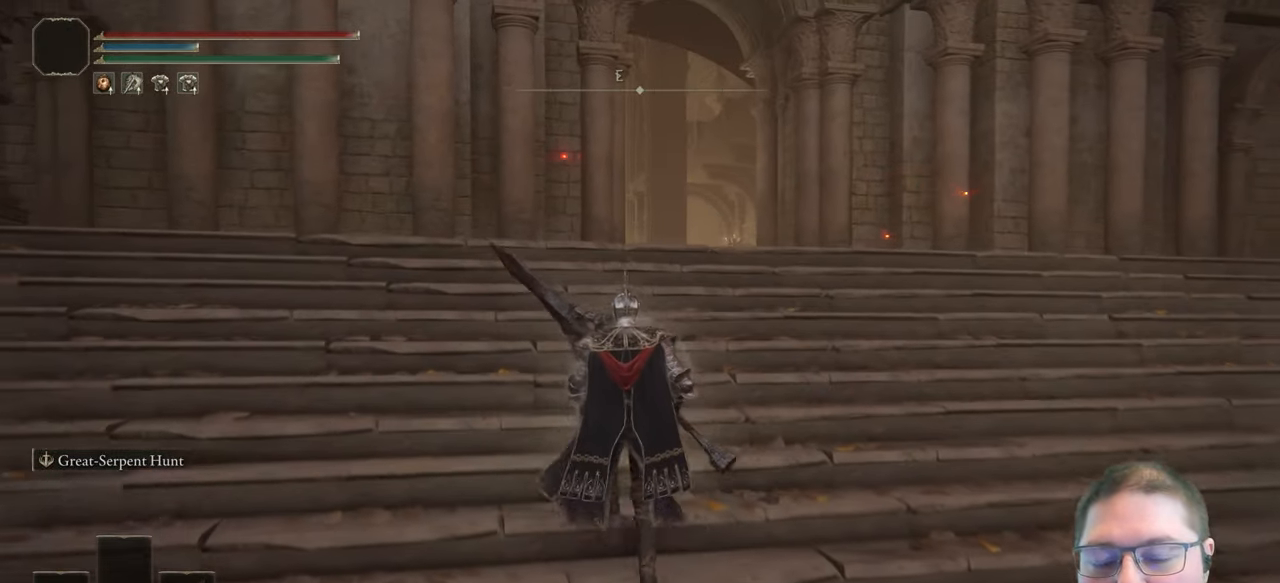
{"buttons": [], "left_stick": "center", "right_stick": "center", "button_events": []}
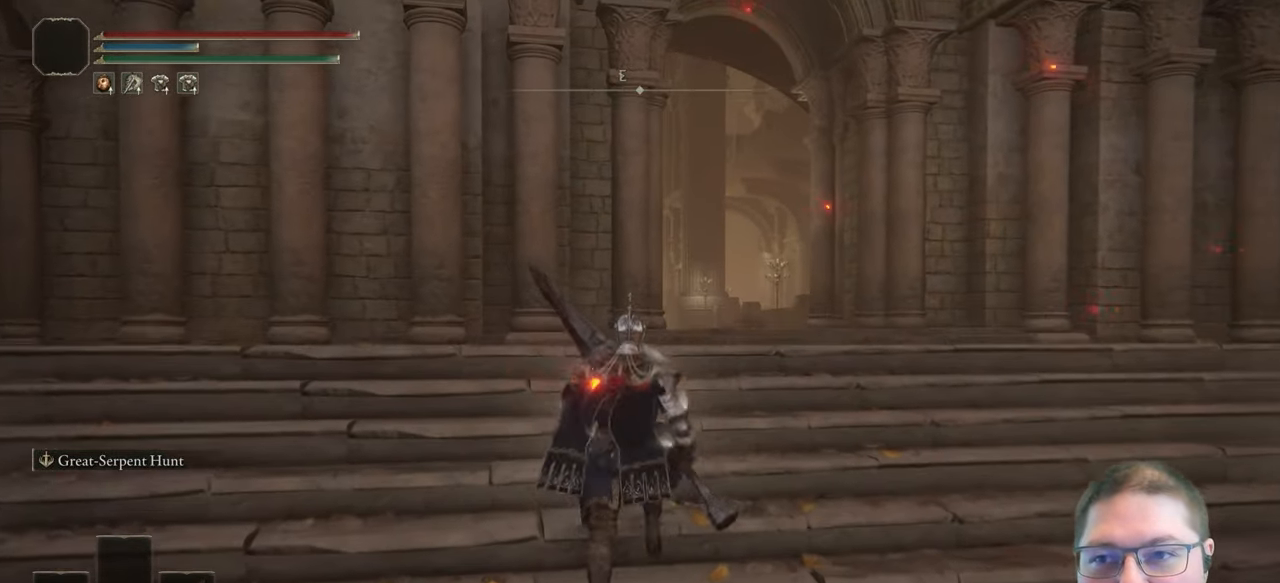
{"buttons": [], "left_stick": "center", "right_stick": "center", "button_events": []}
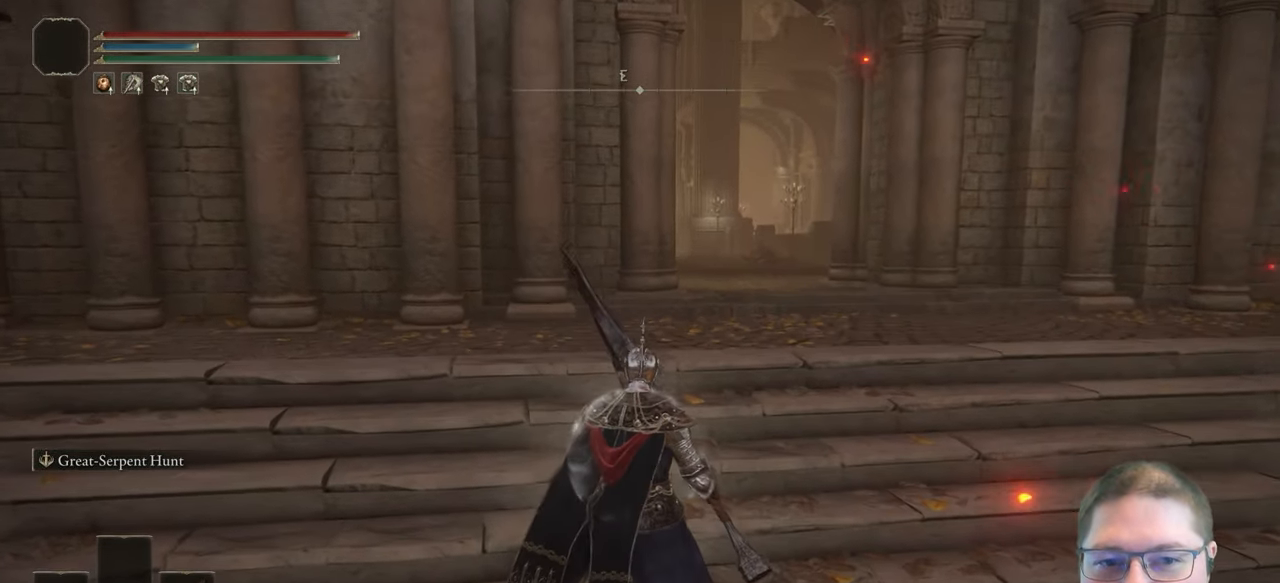
{"buttons": ["DPAD_RIGHT"], "left_stick": "center", "right_stick": "center", "button_events": [[400, "DPAD_RIGHT", "down"]]}
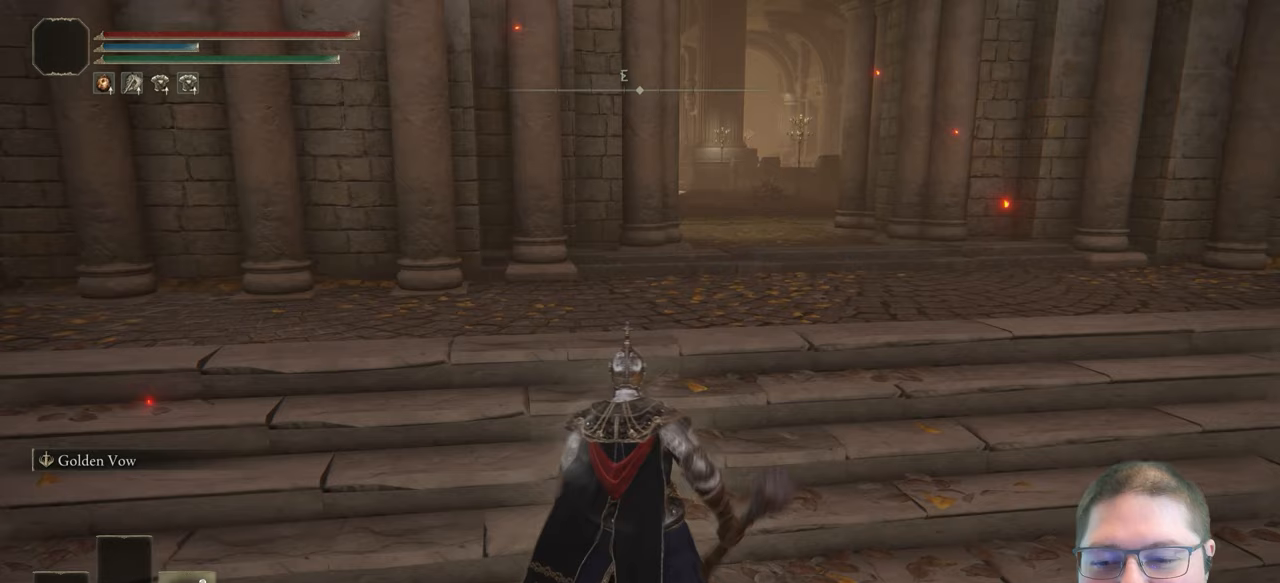
{"buttons": [], "left_stick": "center", "right_stick": "center", "button_events": [[17, "DPAD_RIGHT", "up"]]}
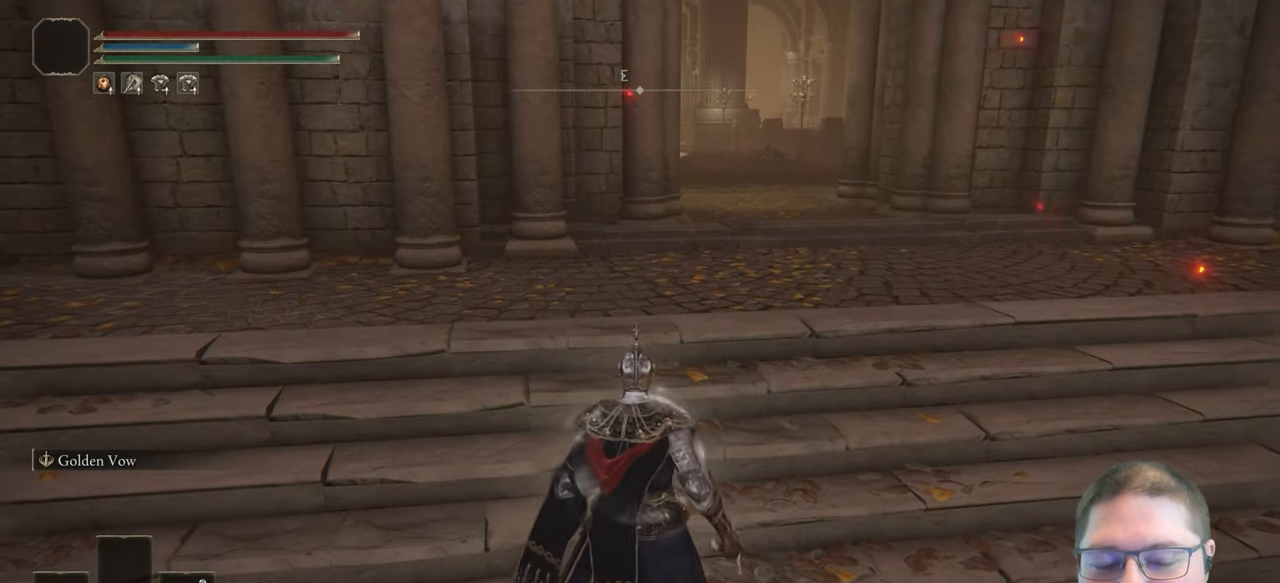
{"buttons": [], "left_stick": "up", "right_stick": "center", "button_events": []}
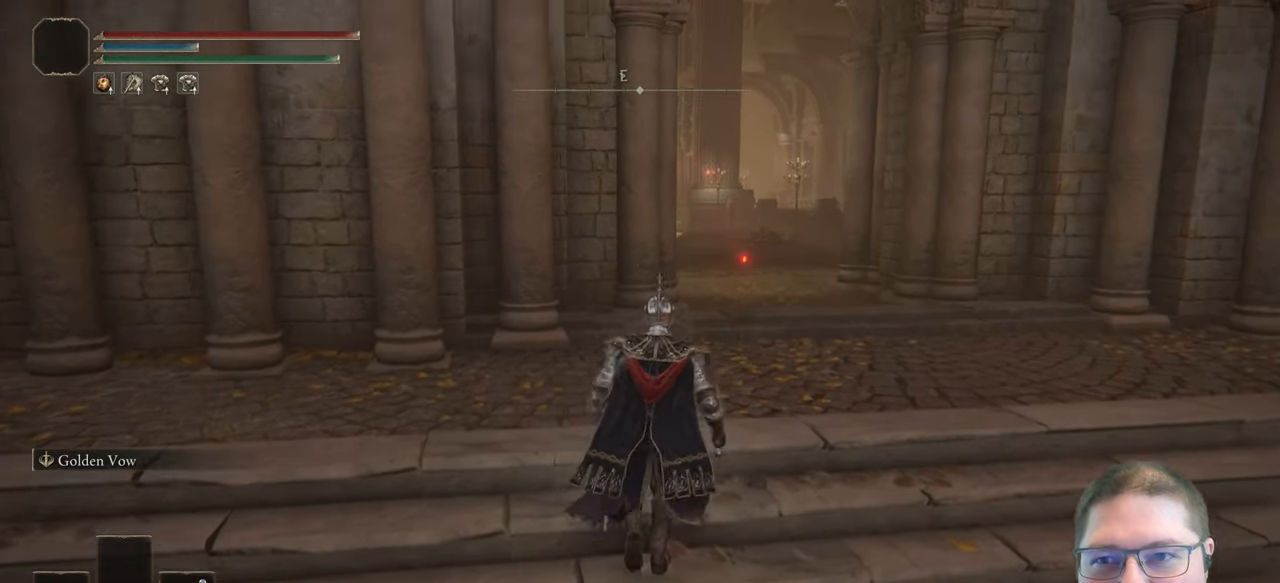
{"buttons": [], "left_stick": "center", "right_stick": "center", "button_events": []}
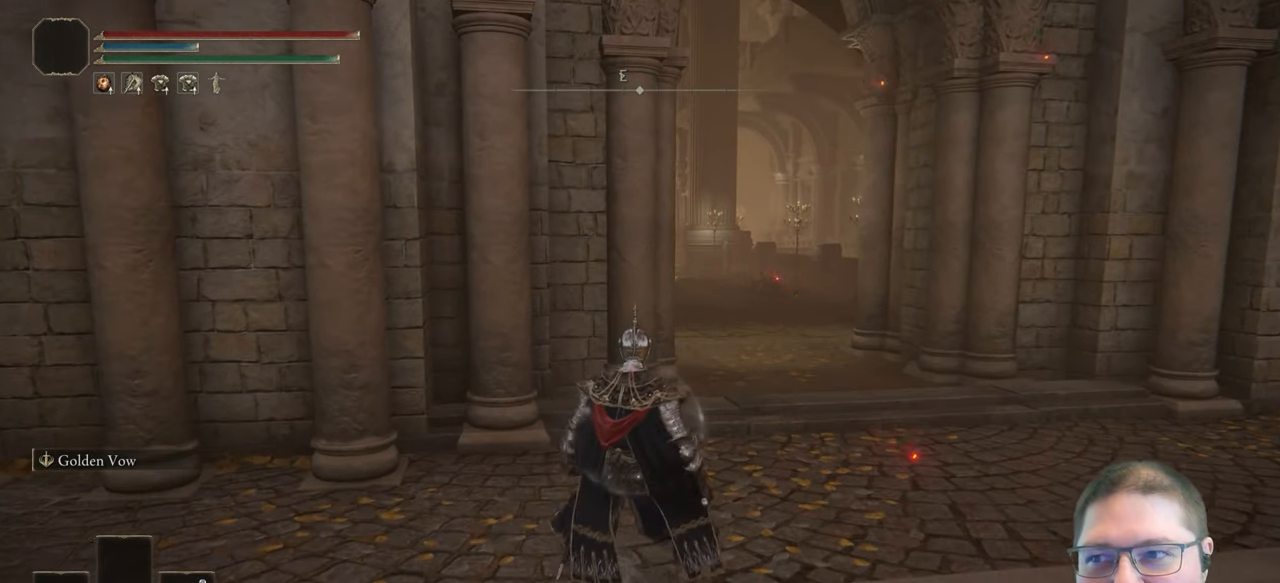
{"buttons": [], "left_stick": "center", "right_stick": "center", "button_events": []}
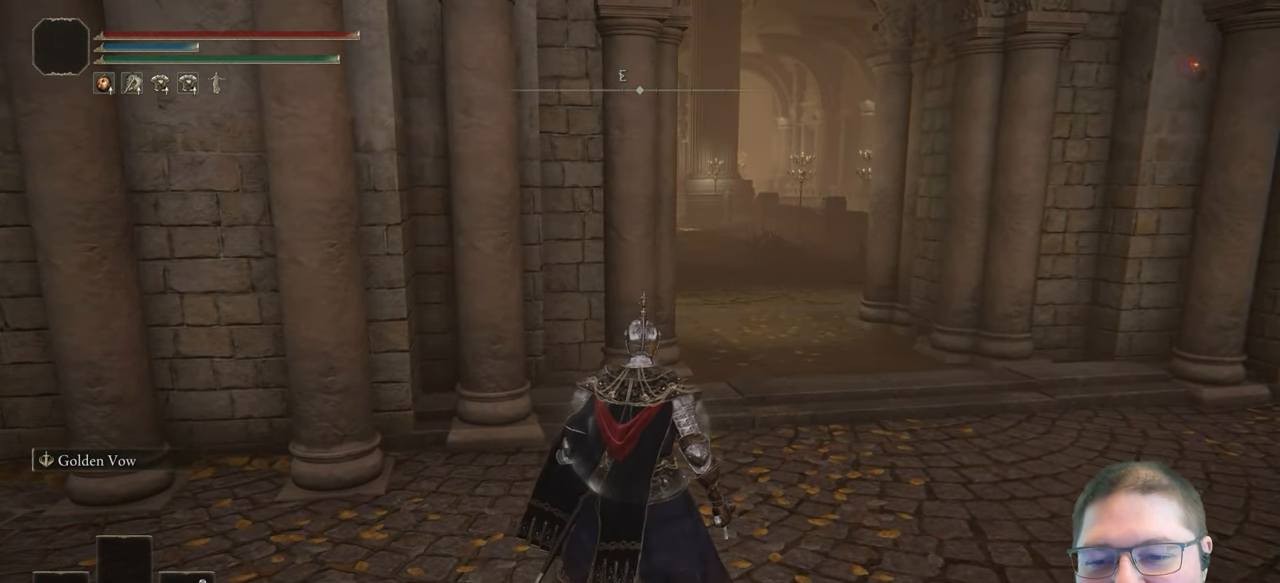
{"buttons": [], "left_stick": "center", "right_stick": "center", "button_events": []}
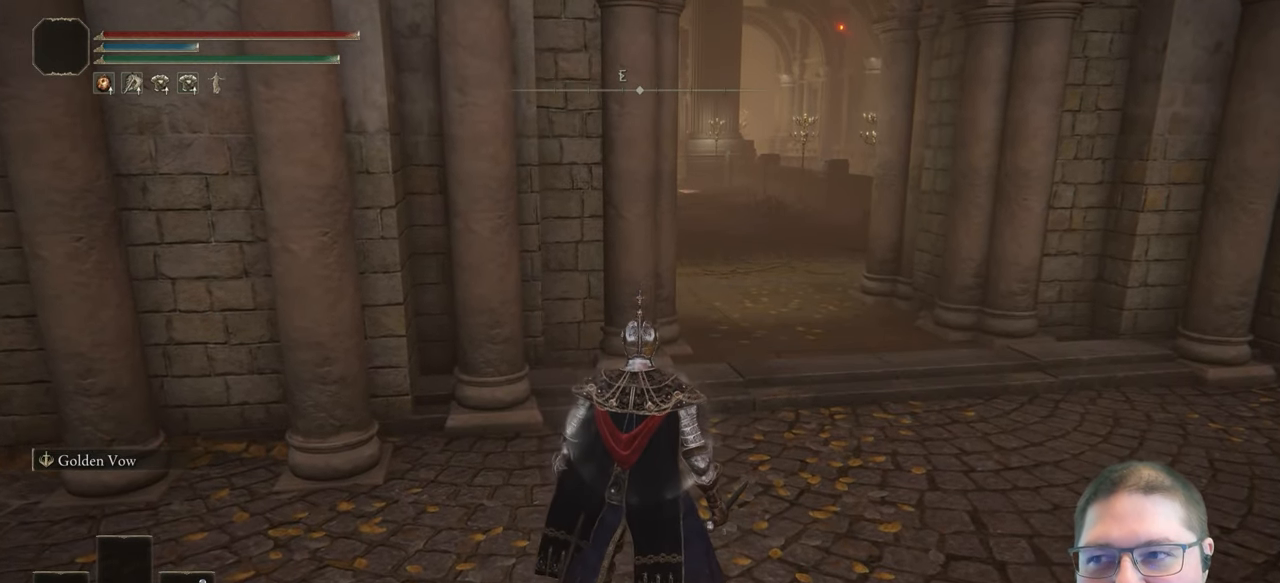
{"buttons": [], "left_stick": "up-right", "right_stick": "center", "button_events": []}
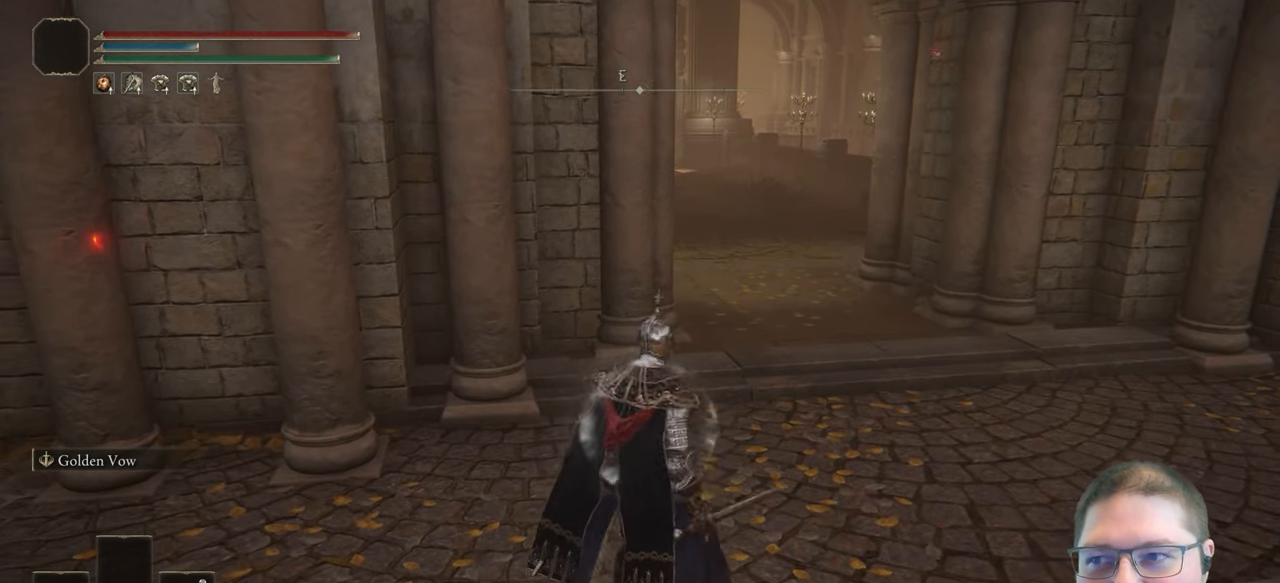
{"buttons": [], "left_stick": "center", "right_stick": "center", "button_events": []}
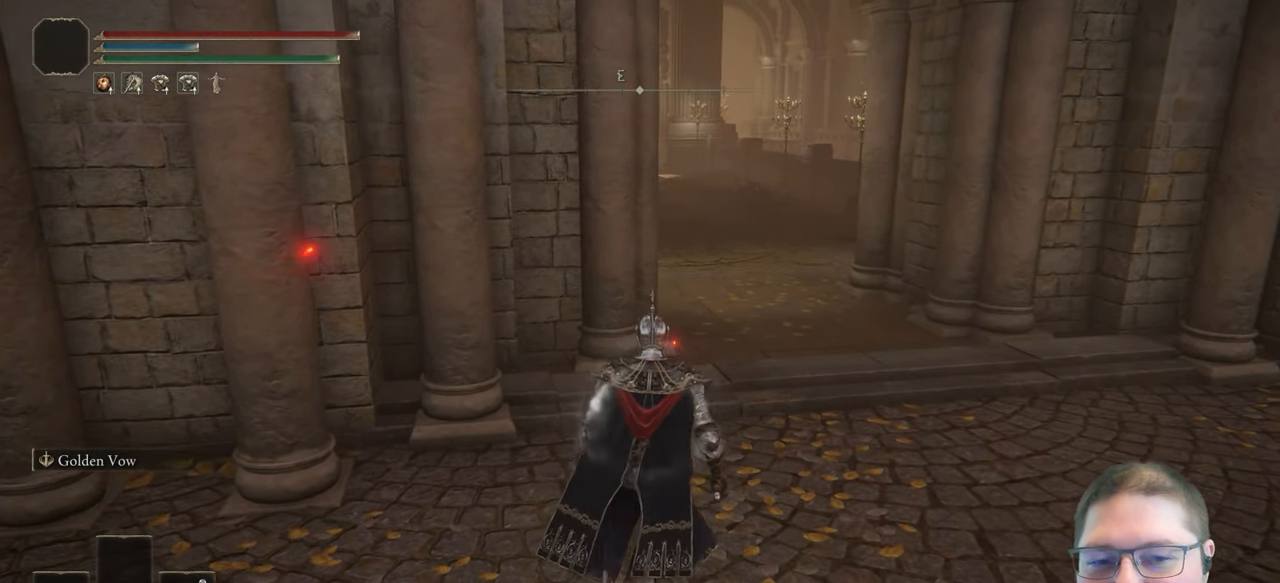
{"buttons": ["Y"], "left_stick": "center", "right_stick": "center", "button_events": [[100, "Y", "down"], [250, "DPAD_RIGHT", "down"], [367, "DPAD_RIGHT", "up"]]}
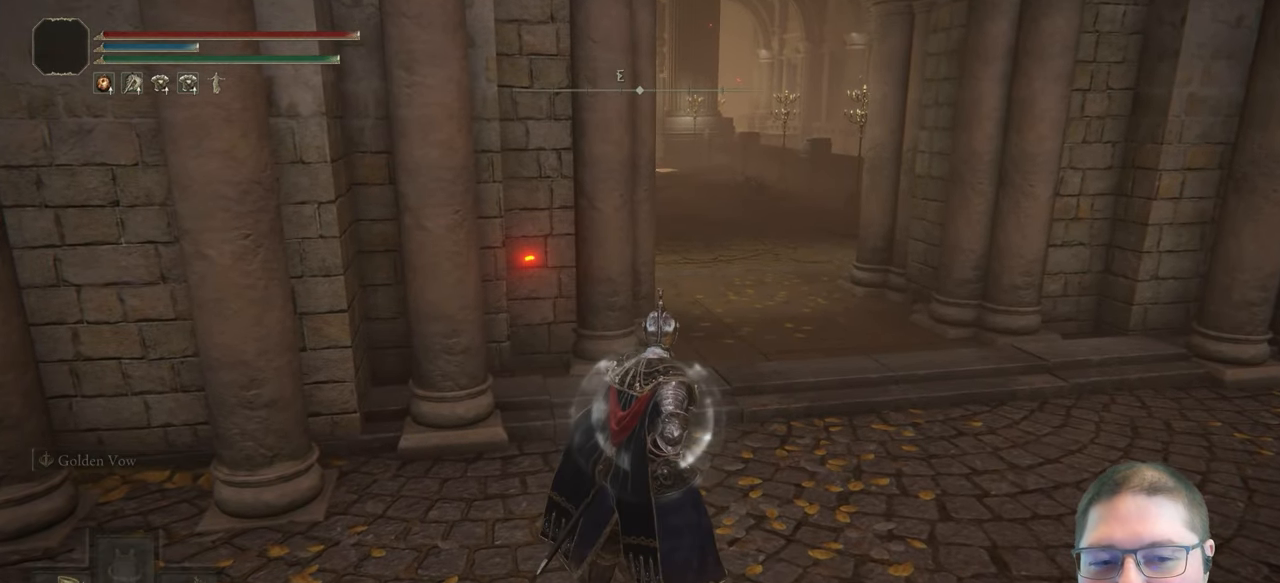
{"buttons": [], "left_stick": "up", "right_stick": "center", "button_events": [[183, "Y", "up"]]}
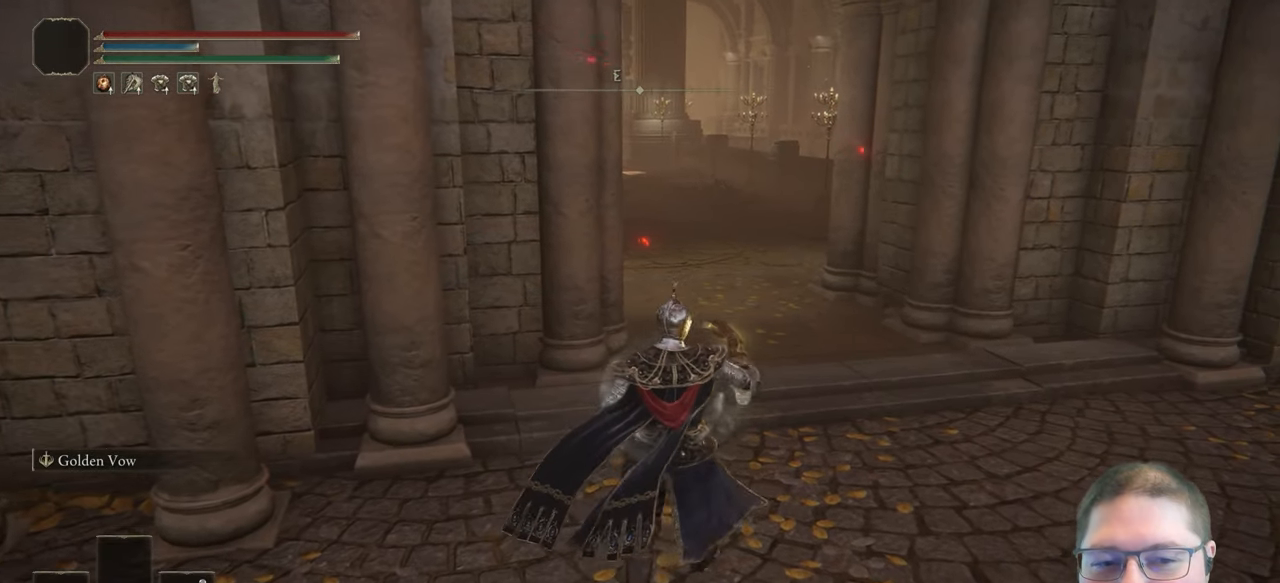
{"buttons": ["B"], "left_stick": "up", "right_stick": "center", "button_events": [[417, "B", "down"]]}
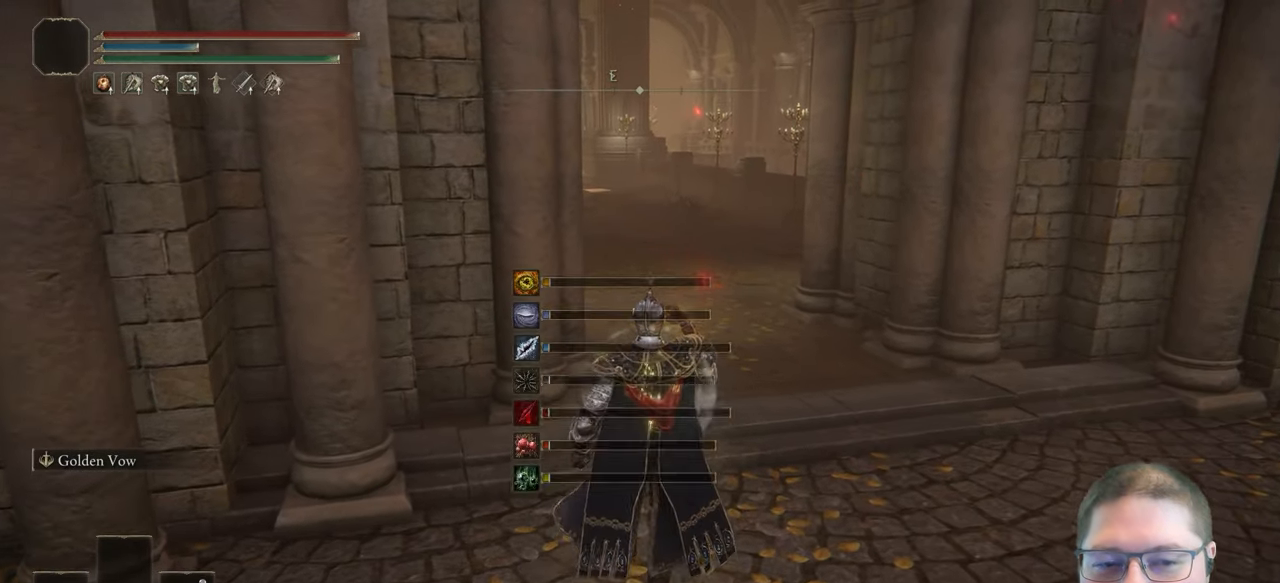
{"buttons": ["B"], "left_stick": "up", "right_stick": "center", "button_events": []}
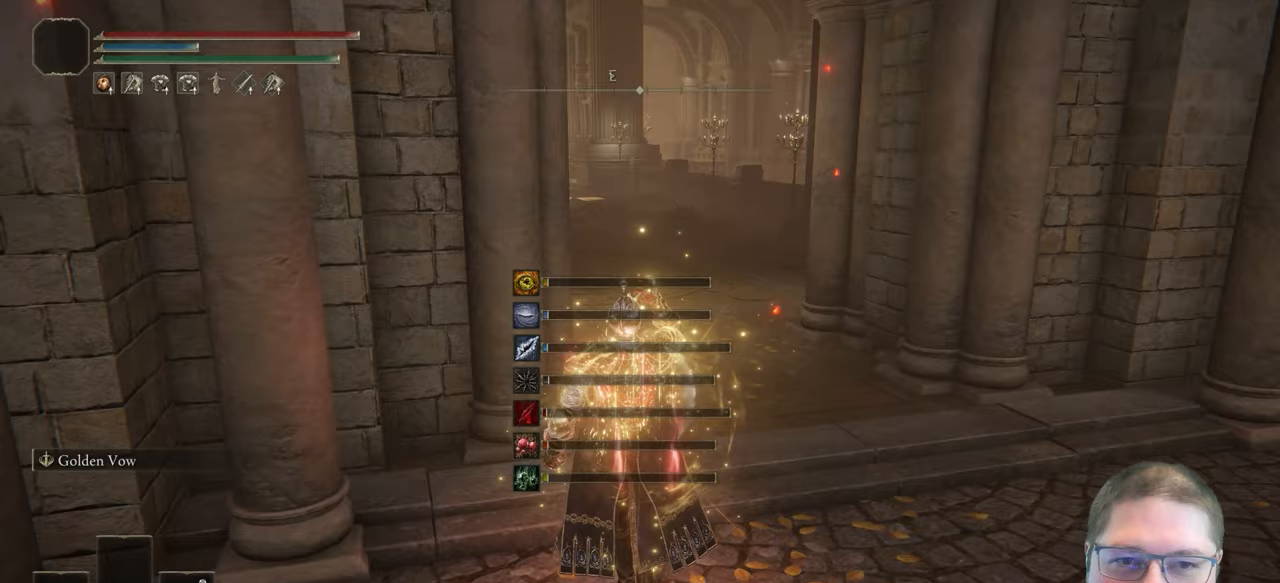
{"buttons": ["B"], "left_stick": "up", "right_stick": "center", "button_events": []}
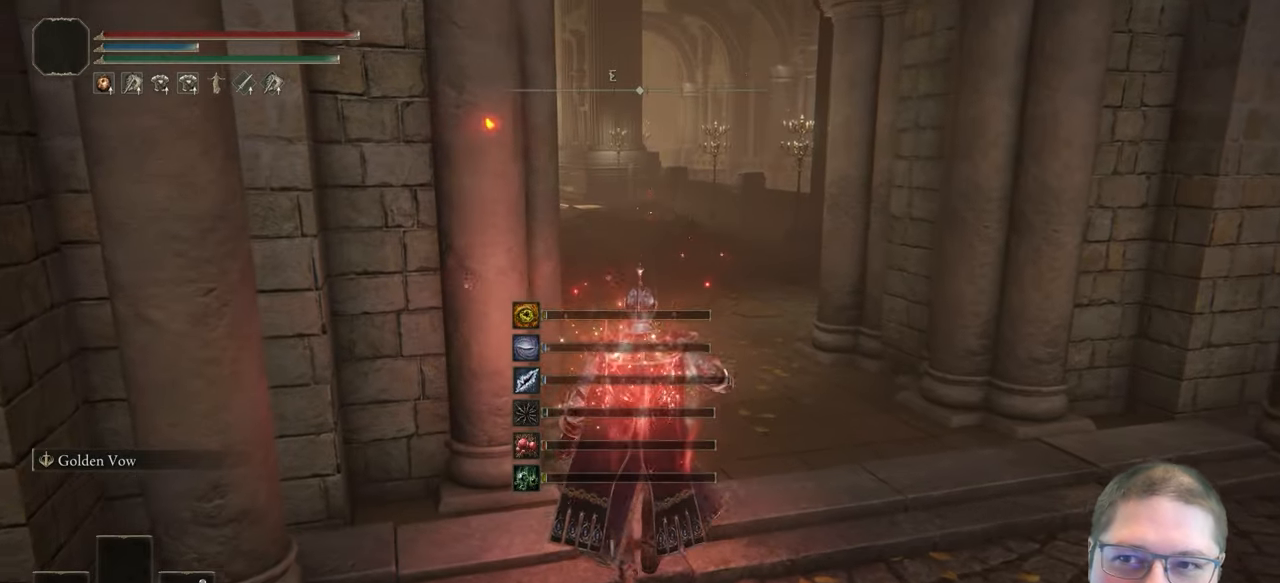
{"buttons": ["B"], "left_stick": "up", "right_stick": "center", "button_events": []}
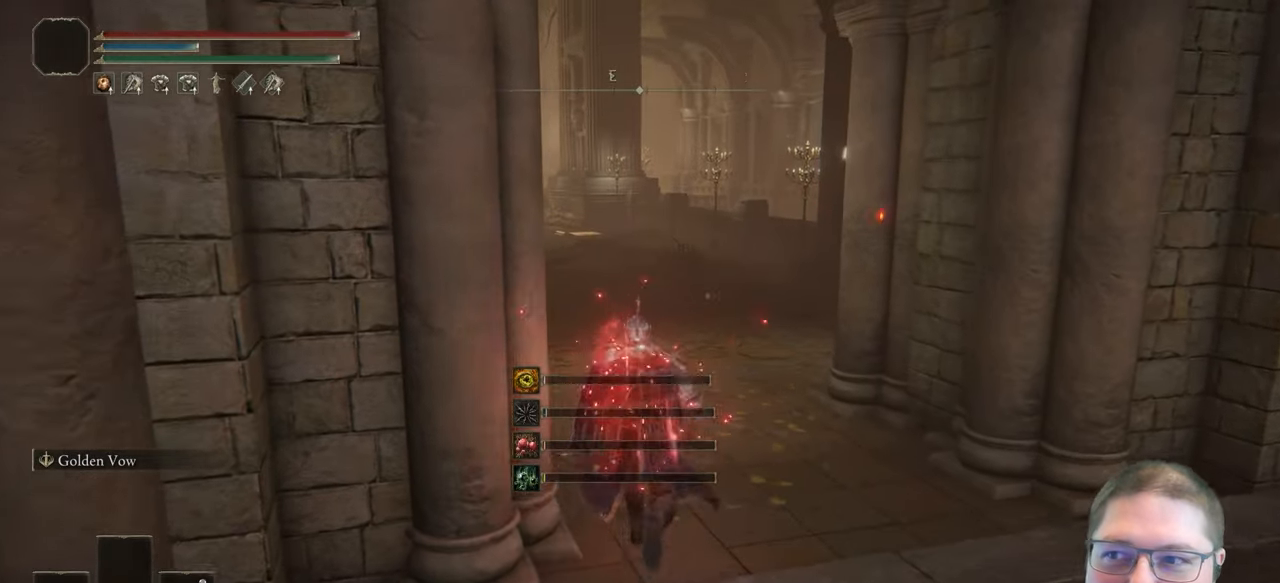
{"buttons": ["B"], "left_stick": "up", "right_stick": "center", "button_events": []}
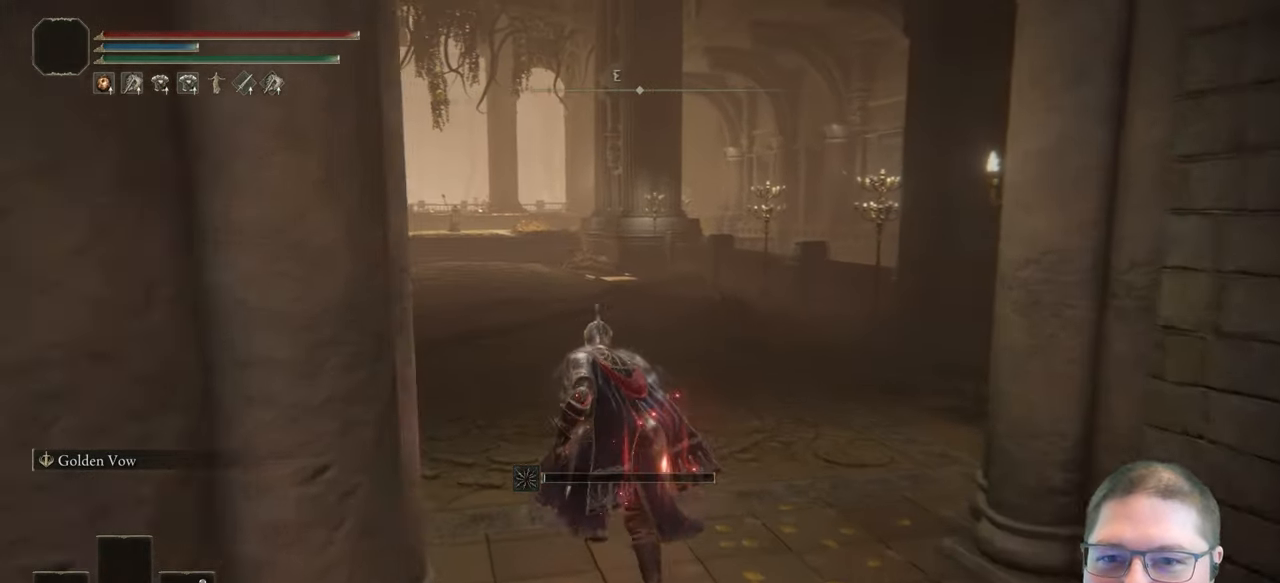
{"buttons": ["B"], "left_stick": "up-left", "right_stick": "center", "button_events": []}
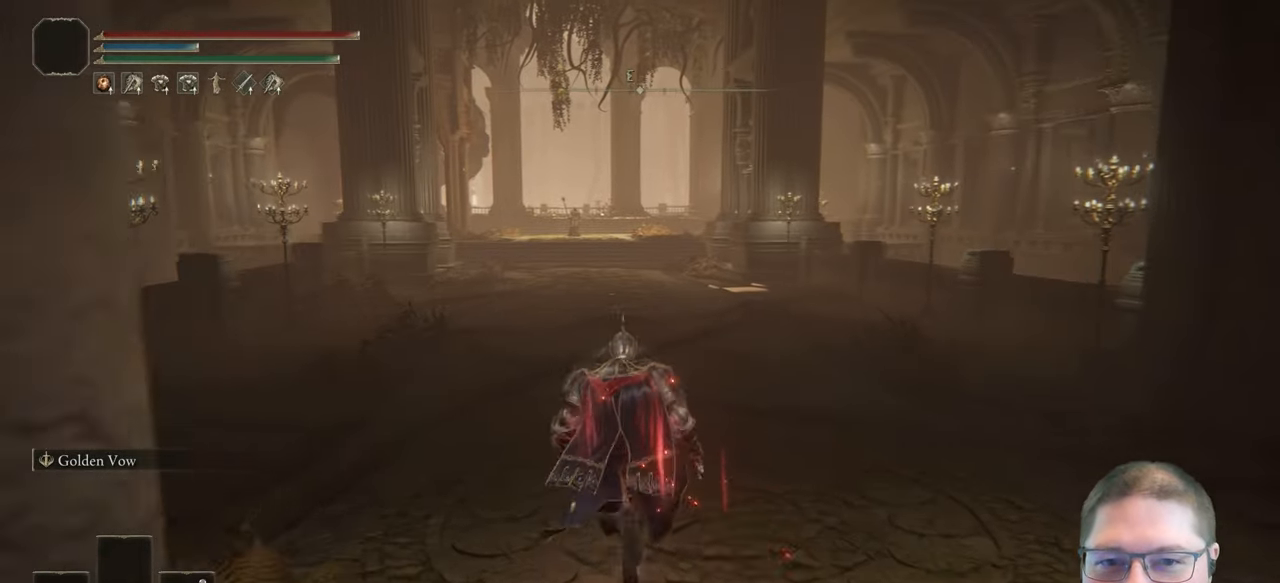
{"buttons": ["B"], "left_stick": "up", "right_stick": "center", "button_events": []}
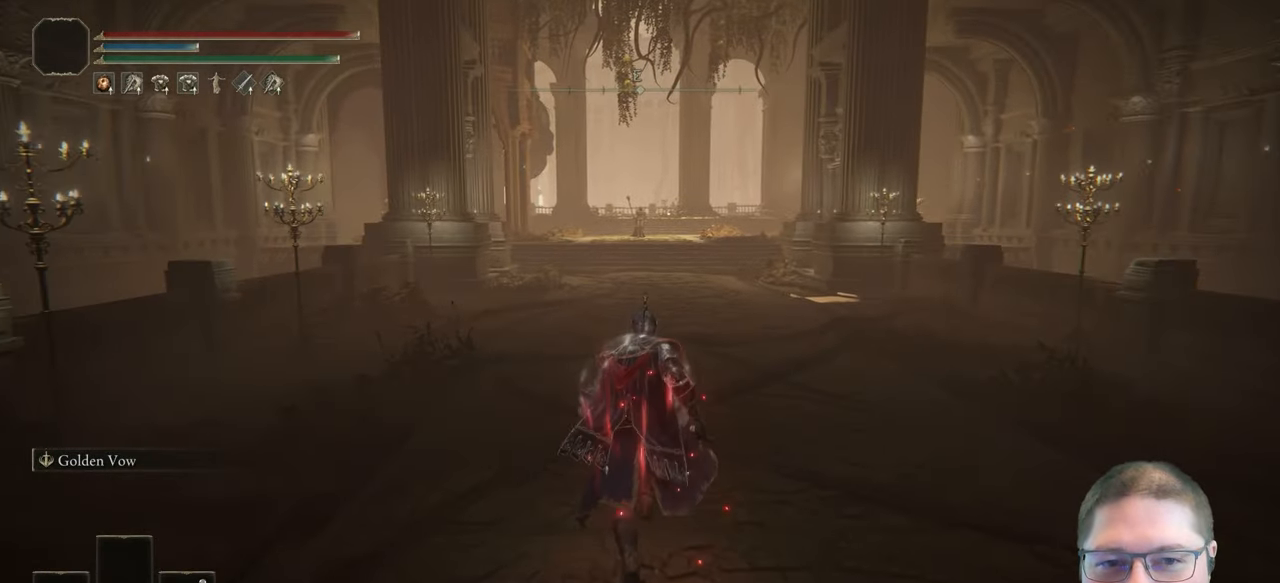
{"buttons": ["B"], "left_stick": "up", "right_stick": "center", "button_events": []}
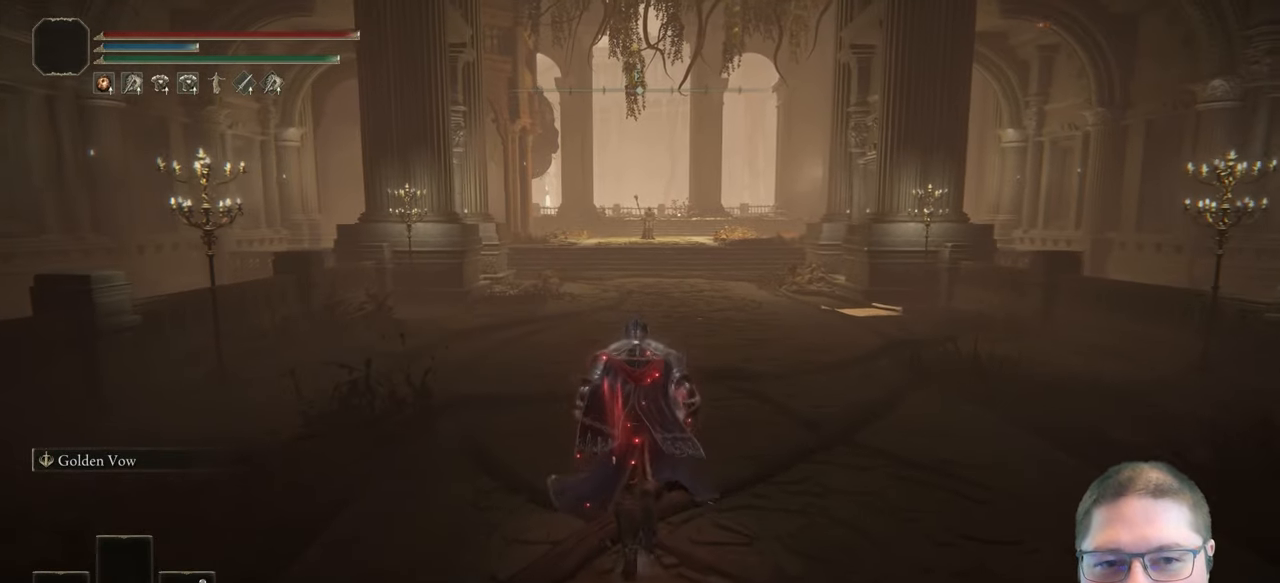
{"buttons": ["B"], "left_stick": "up", "right_stick": "center", "button_events": []}
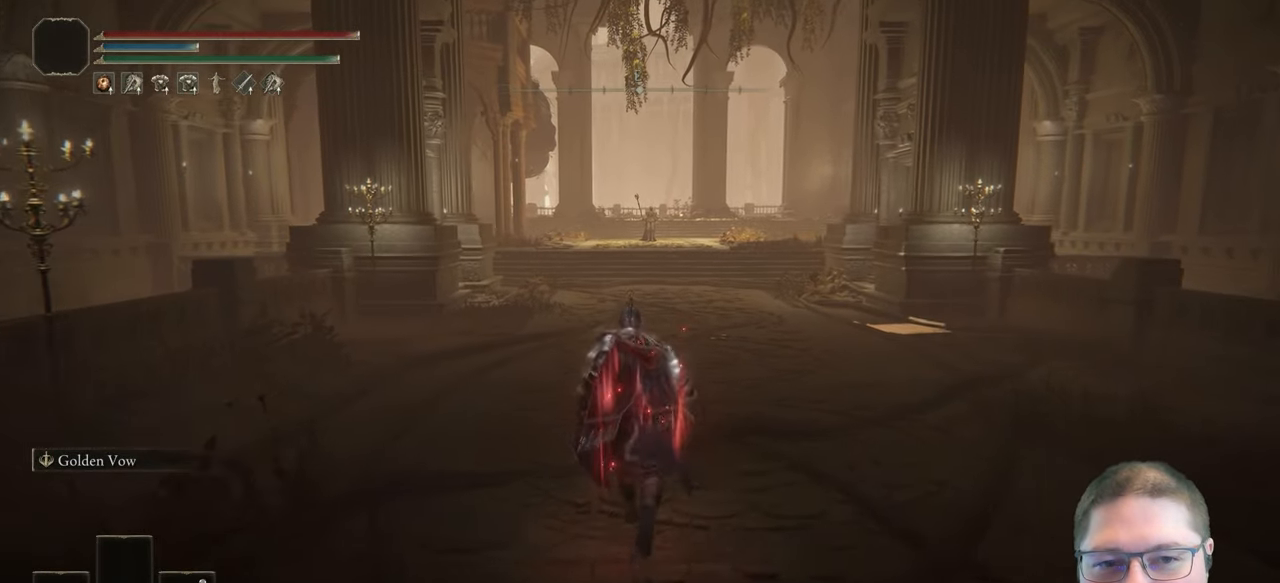
{"buttons": ["B"], "left_stick": "up", "right_stick": "center", "button_events": []}
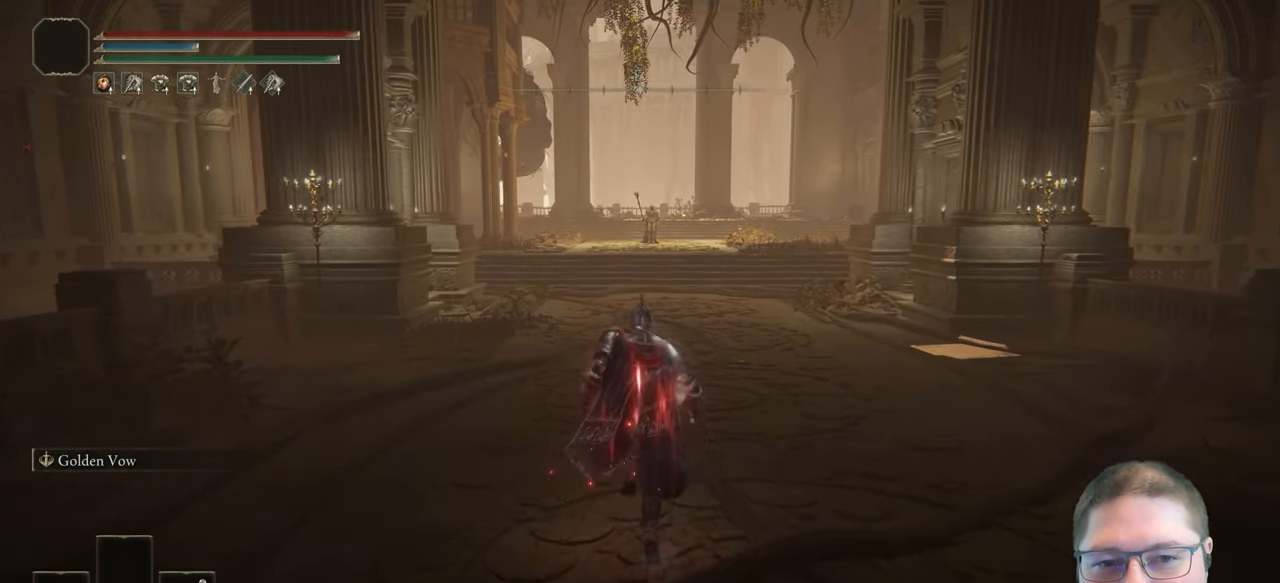
{"buttons": ["B"], "left_stick": "up", "right_stick": "center", "button_events": []}
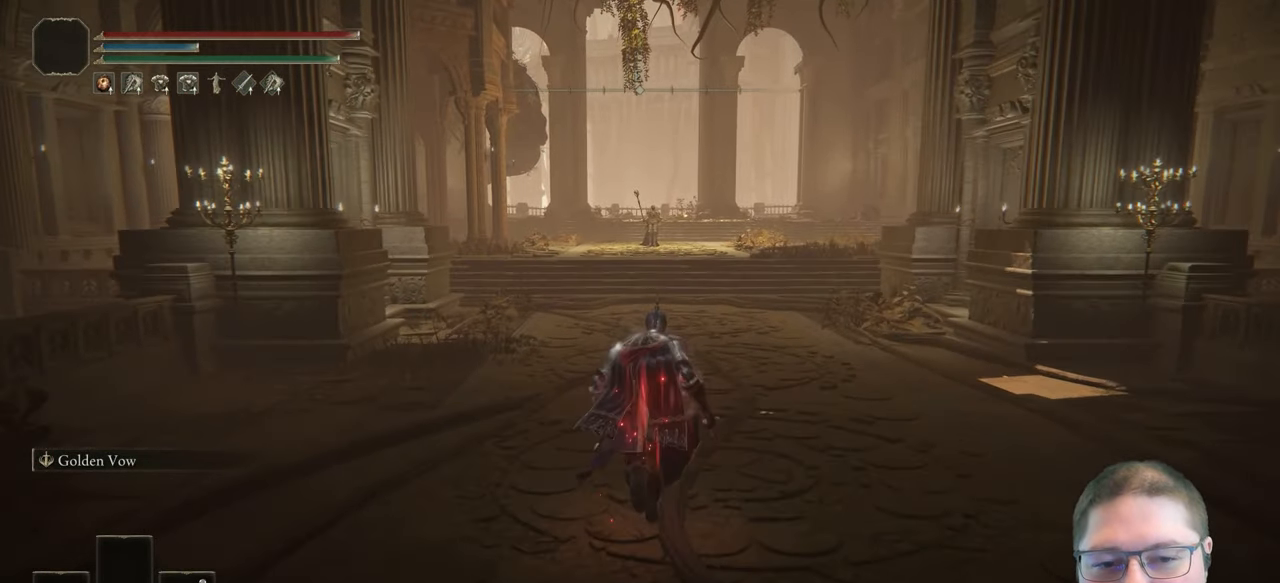
{"buttons": ["B"], "left_stick": "up", "right_stick": "center", "button_events": []}